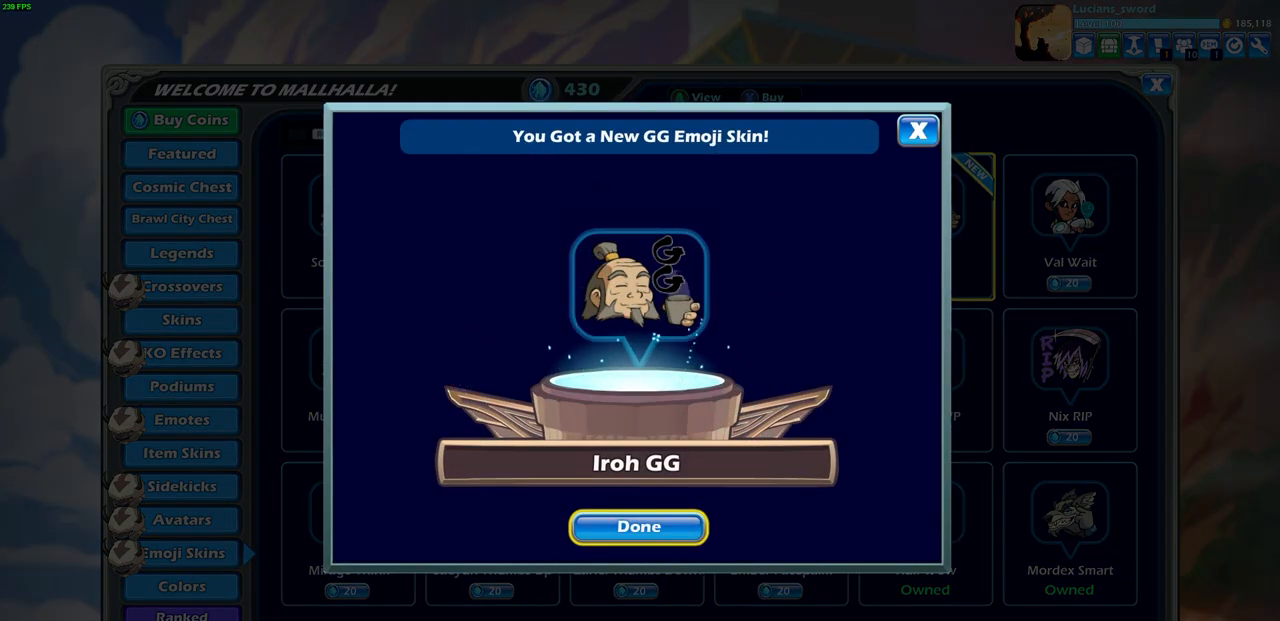
Gameplay with a controller (PlayStation layout); each line is a JSON object with the inputs held at the frame after it. "events" lists button and stick changes between this image and that frame as [ms after this image, input, new state], when the widget could be followed in between. Not read: right_stick.
{"buttons": [], "left_stick": "center", "events": [[150, "left_stick", "left"], [250, "left_stick", "center"]]}
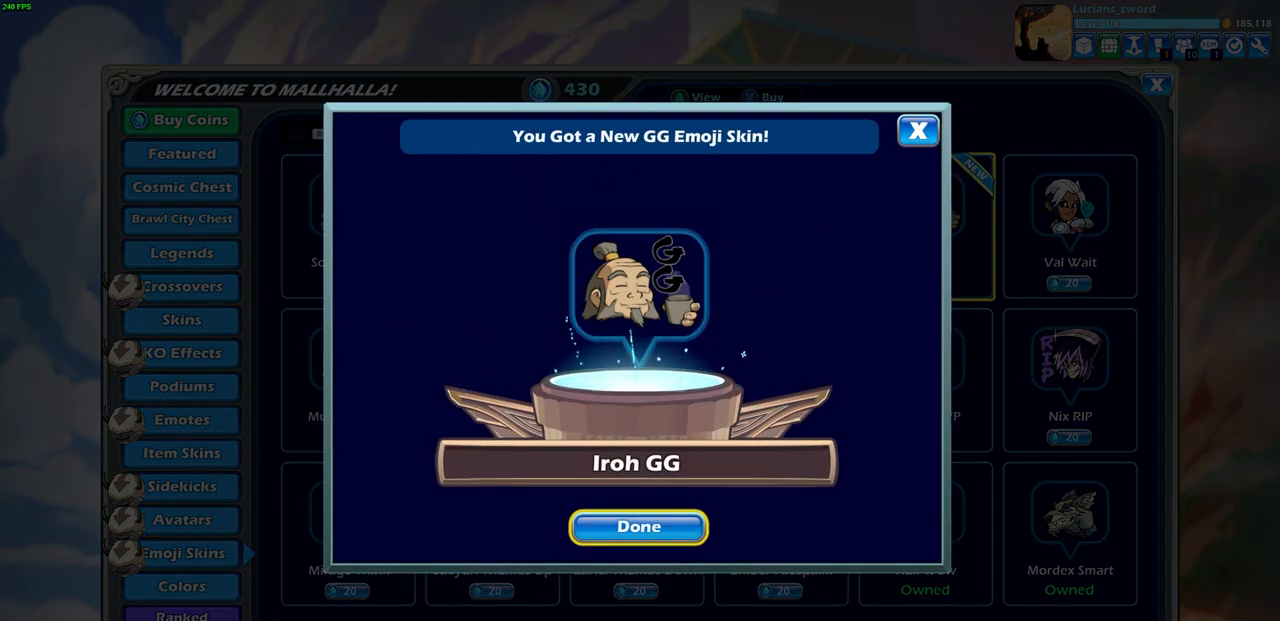
{"buttons": [], "left_stick": "center", "events": []}
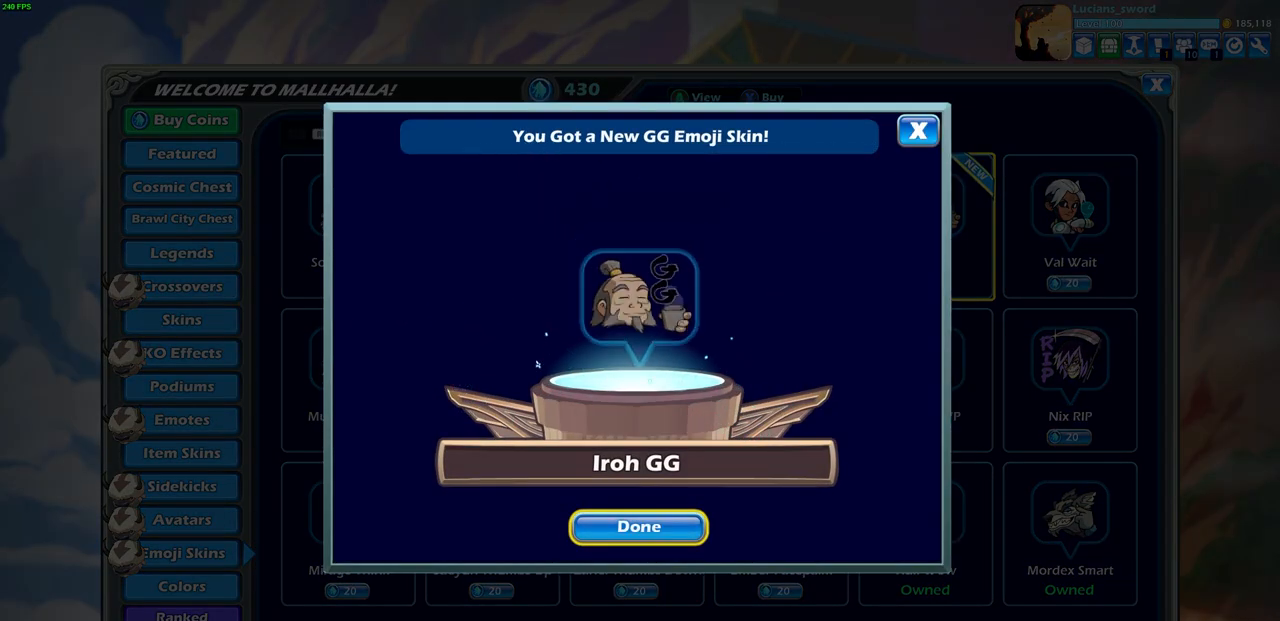
{"buttons": [], "left_stick": "center", "events": []}
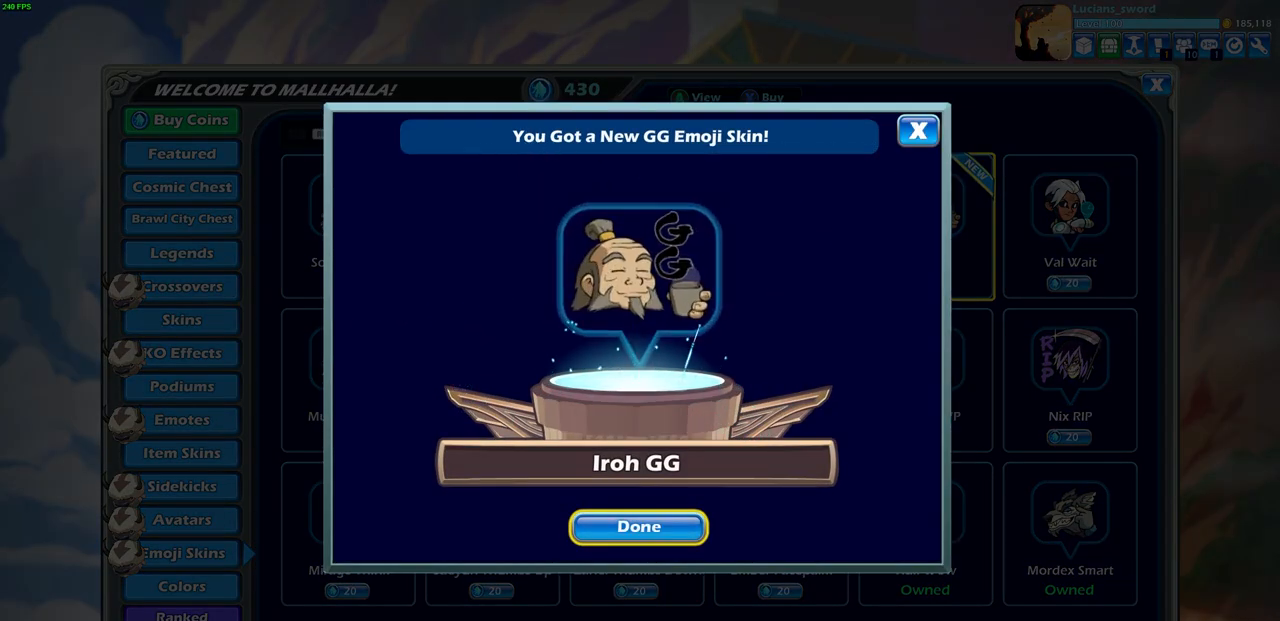
{"buttons": [], "left_stick": "center", "events": []}
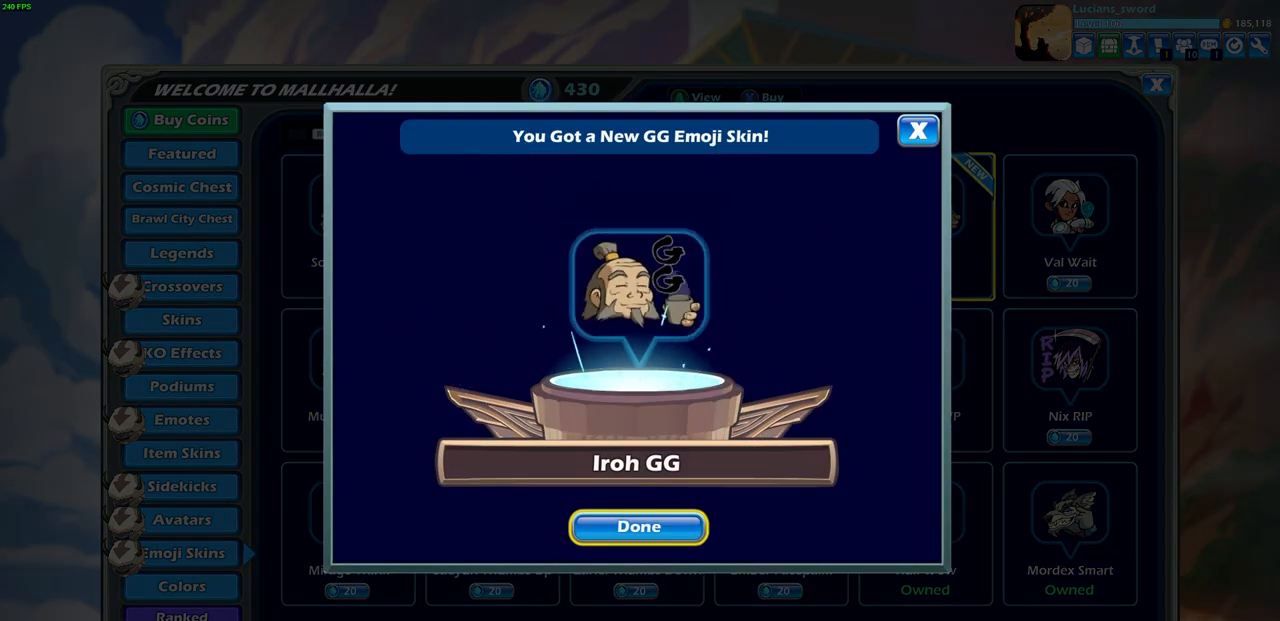
{"buttons": [], "left_stick": "center", "events": []}
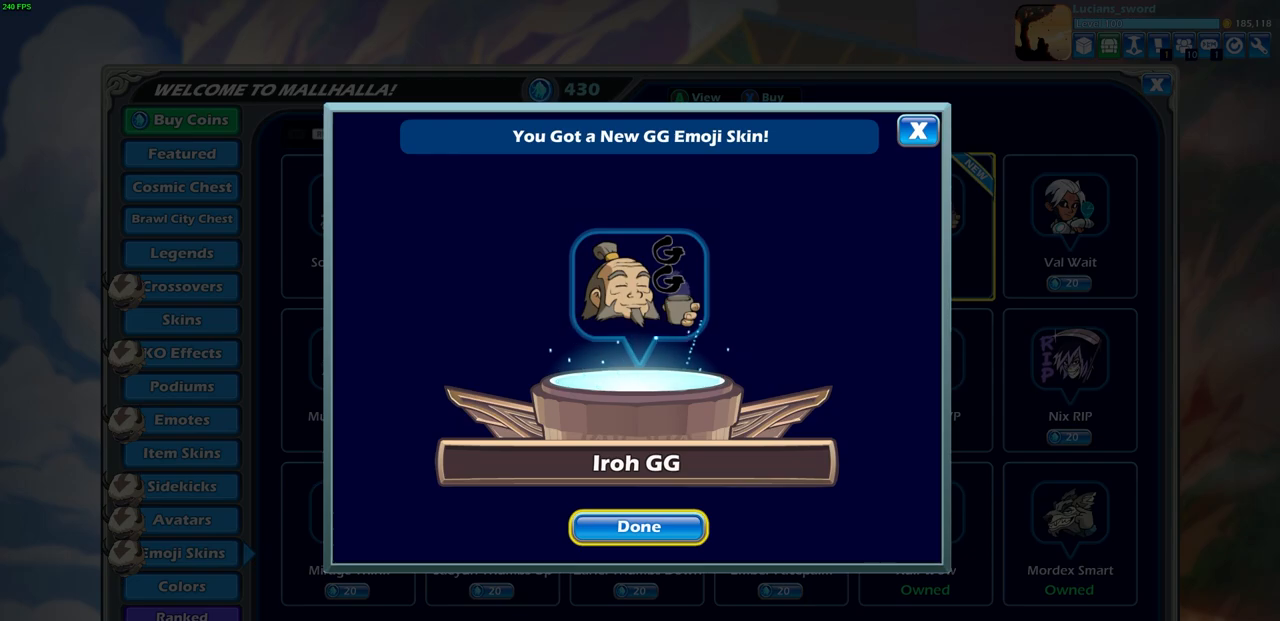
{"buttons": [], "left_stick": "center", "events": []}
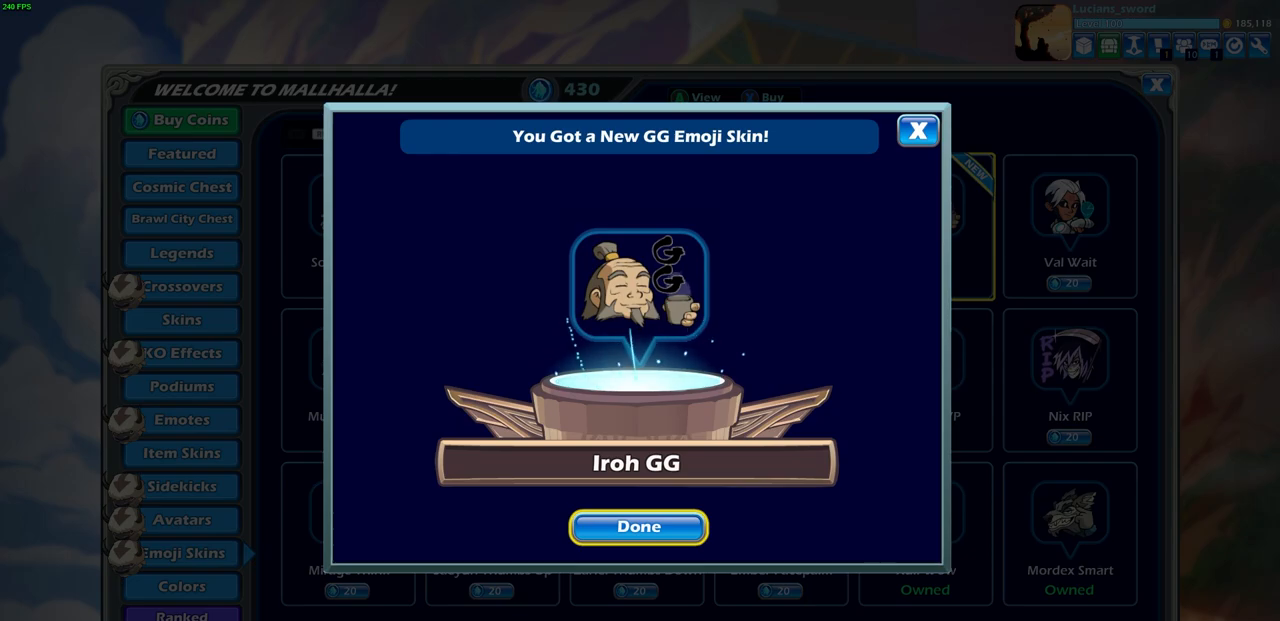
{"buttons": [], "left_stick": "center", "events": []}
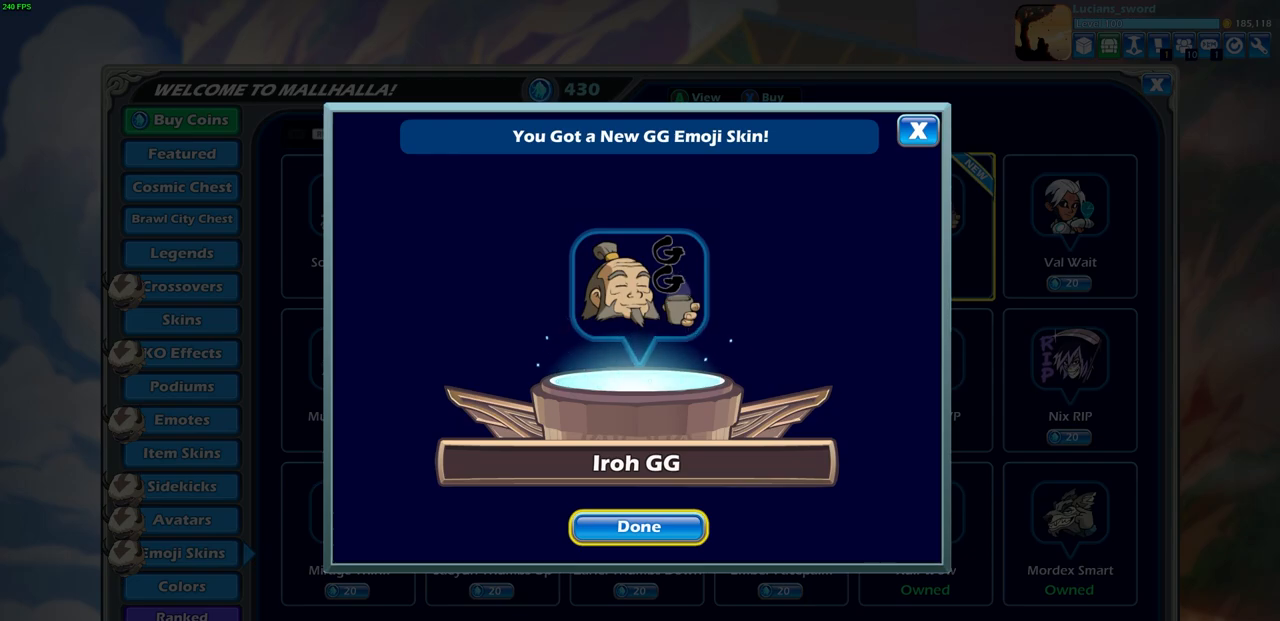
{"buttons": [], "left_stick": "center", "events": []}
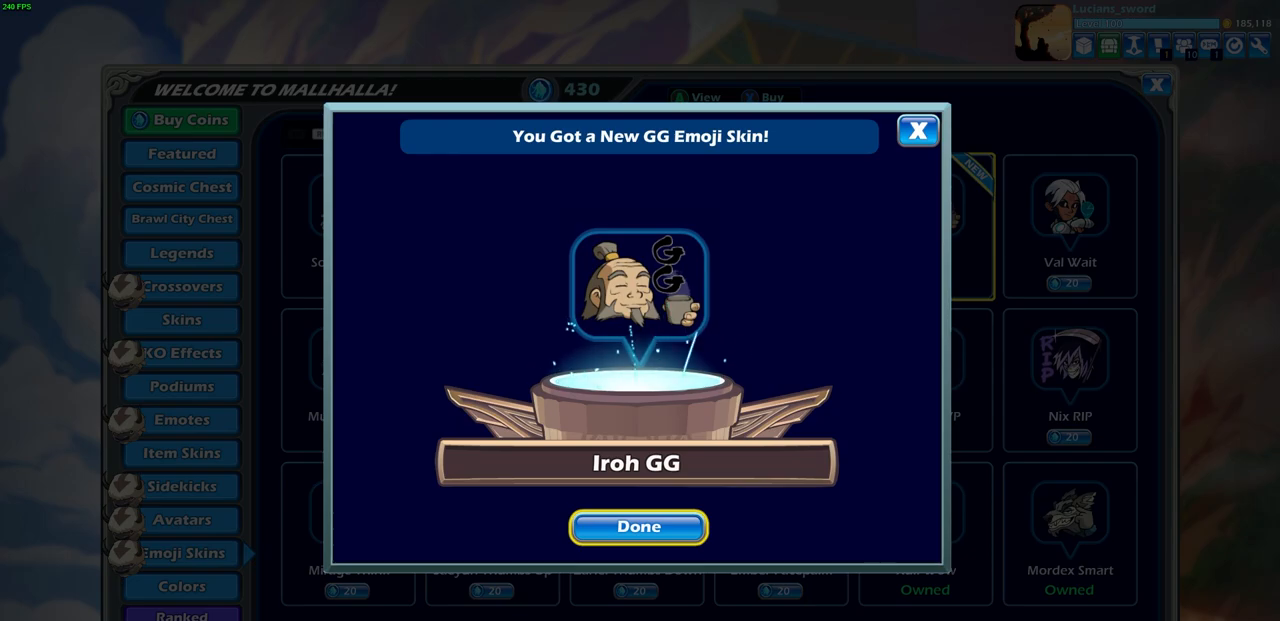
{"buttons": [], "left_stick": "center", "events": [[133, "CROSS", "down"], [250, "CROSS", "up"]]}
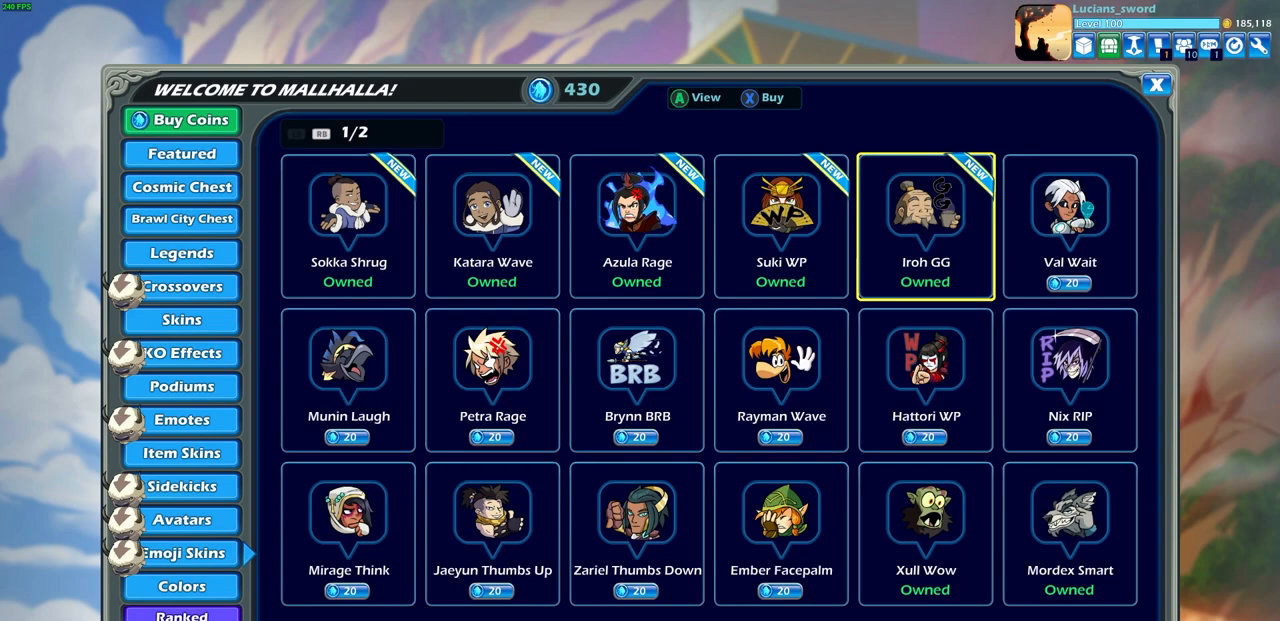
{"buttons": [], "left_stick": "center", "events": []}
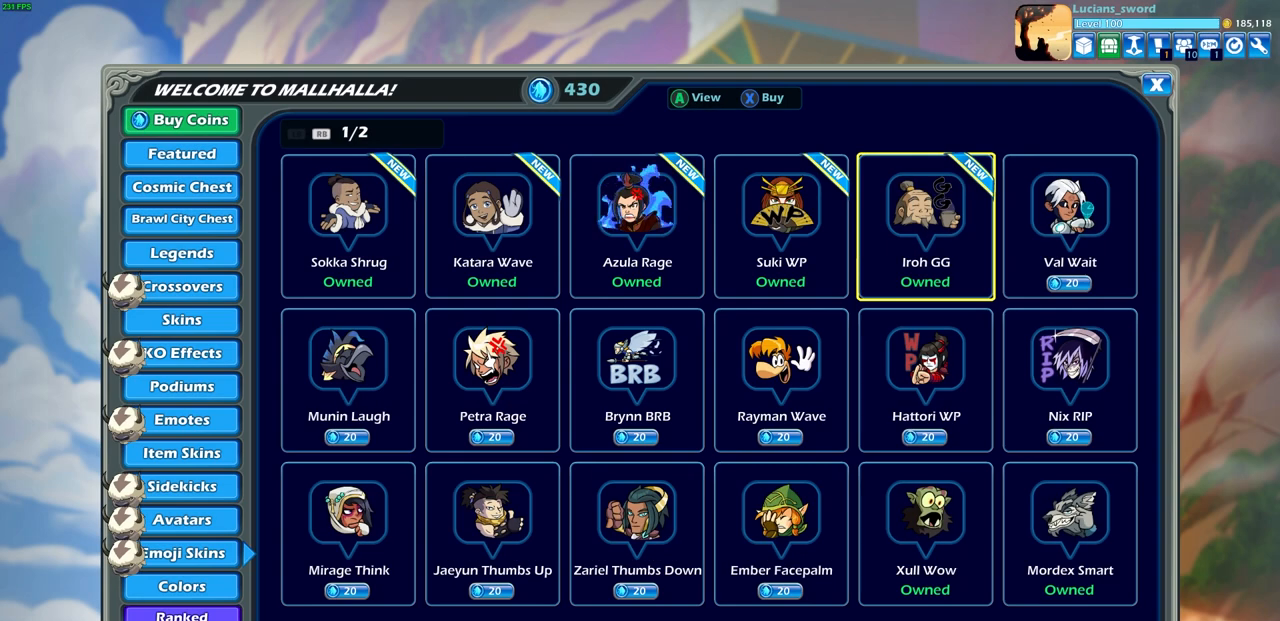
{"buttons": [], "left_stick": "center", "events": [[33, "DPAD_RIGHT", "down"], [150, "DPAD_RIGHT", "up"], [267, "DPAD_LEFT", "down"], [400, "DPAD_LEFT", "up"]]}
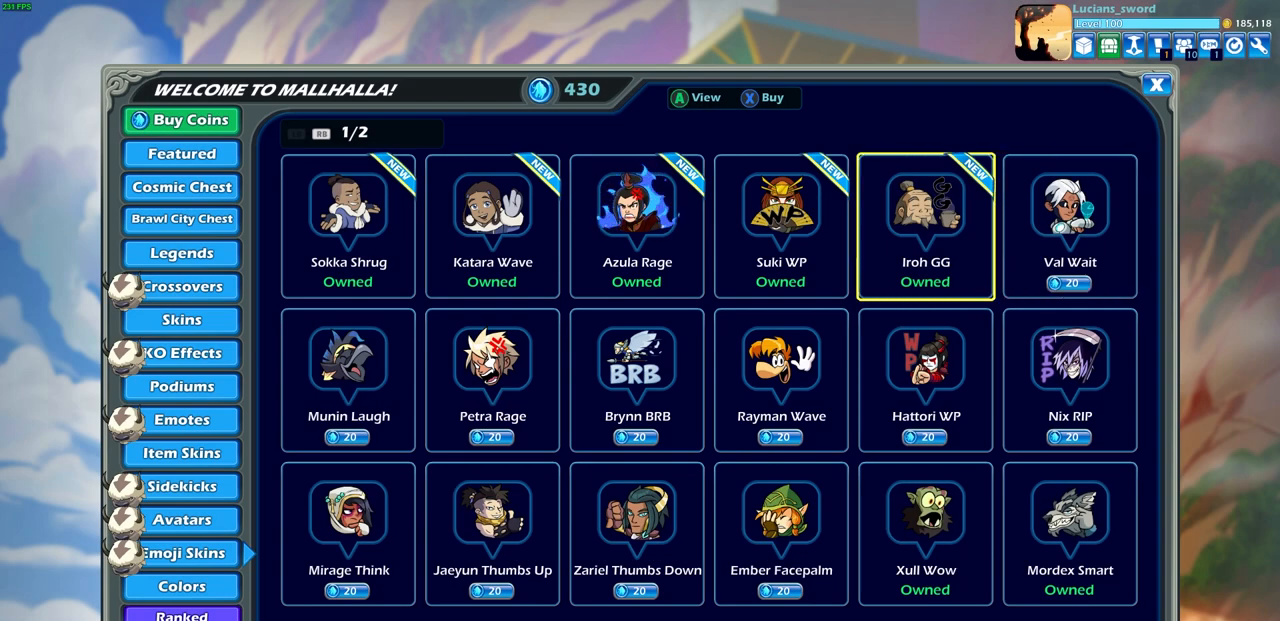
{"buttons": [], "left_stick": "center", "events": [[67, "CROSS", "down"], [150, "CROSS", "up"]]}
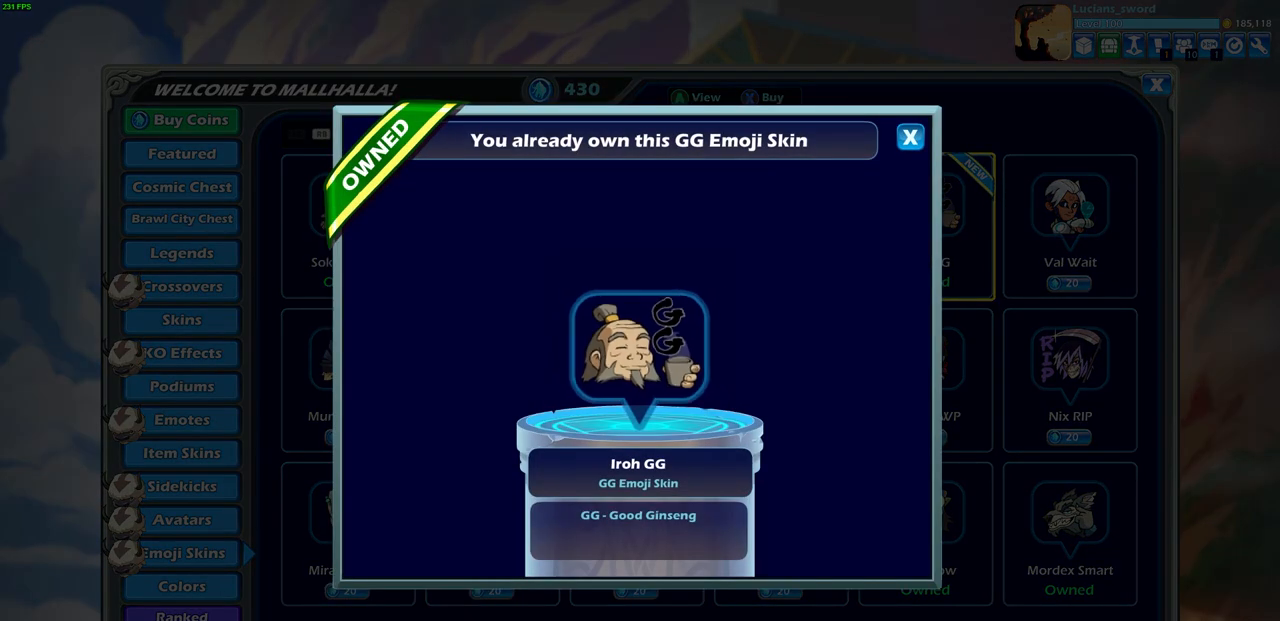
{"buttons": [], "left_stick": "center", "events": []}
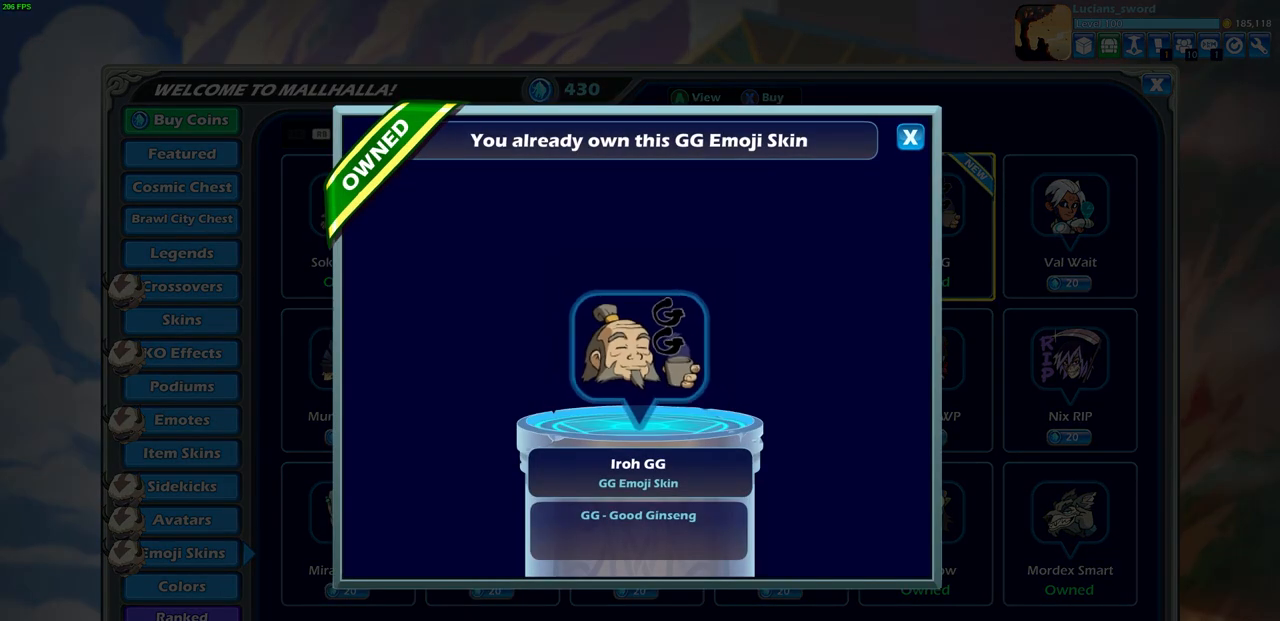
{"buttons": [], "left_stick": "center", "events": [[300, "CIRCLE", "down"], [400, "CIRCLE", "up"]]}
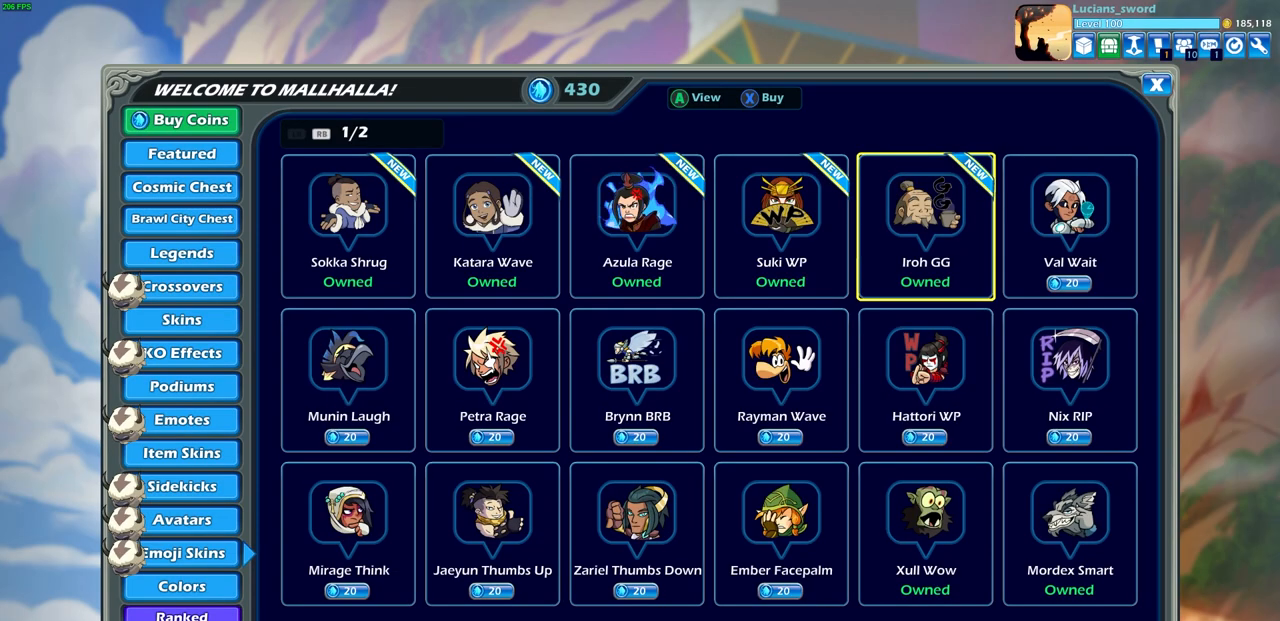
{"buttons": [], "left_stick": "center", "events": []}
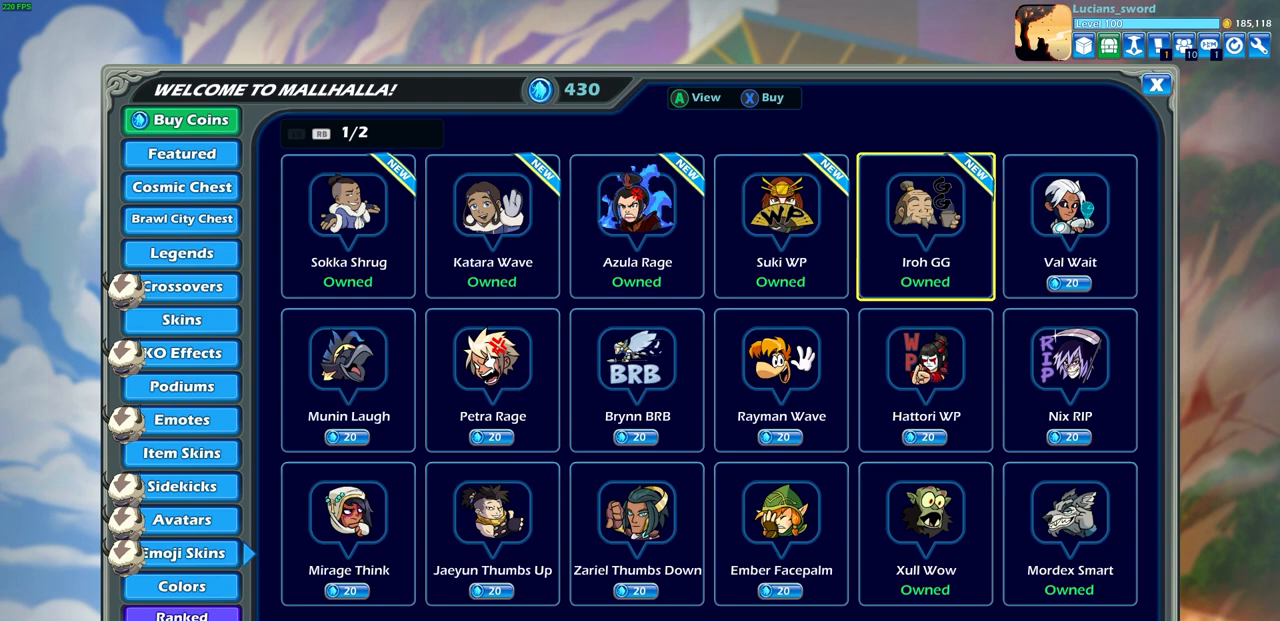
{"buttons": [], "left_stick": "center", "events": []}
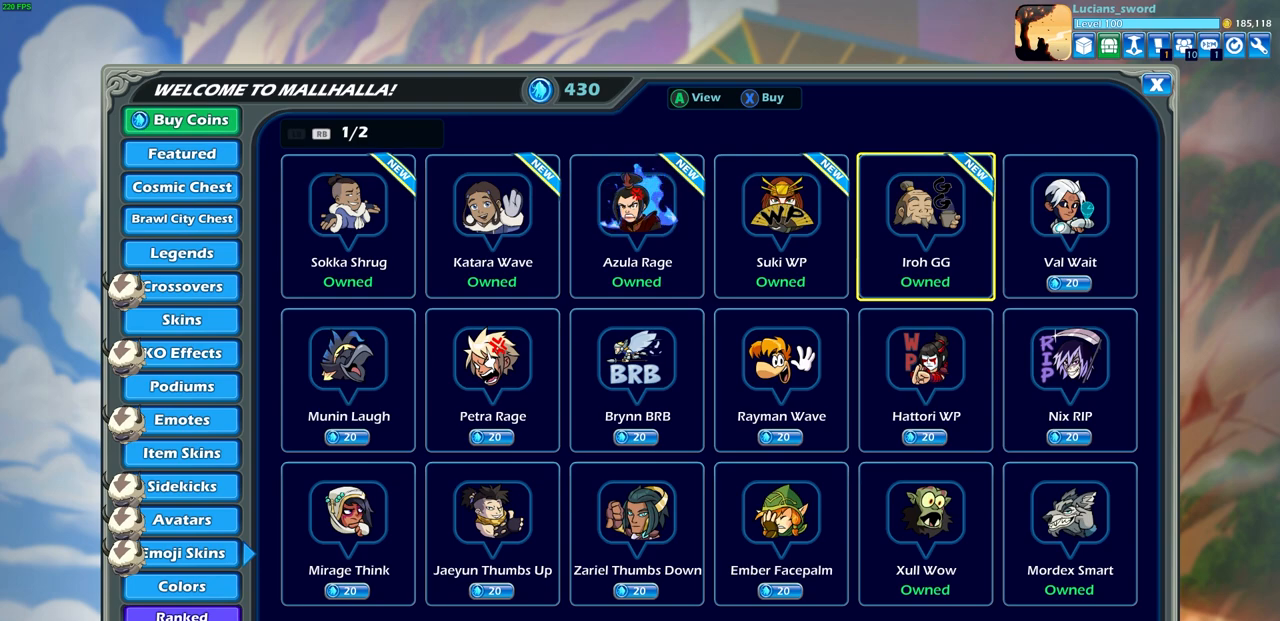
{"buttons": [], "left_stick": "center", "events": []}
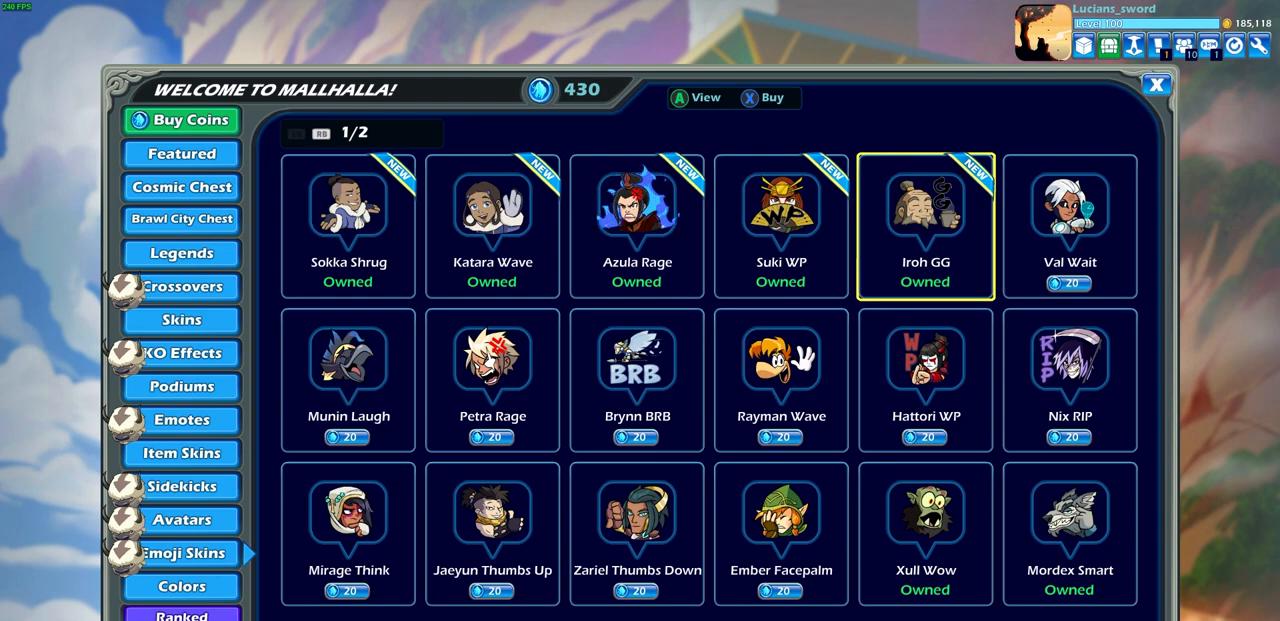
{"buttons": [], "left_stick": "center", "events": []}
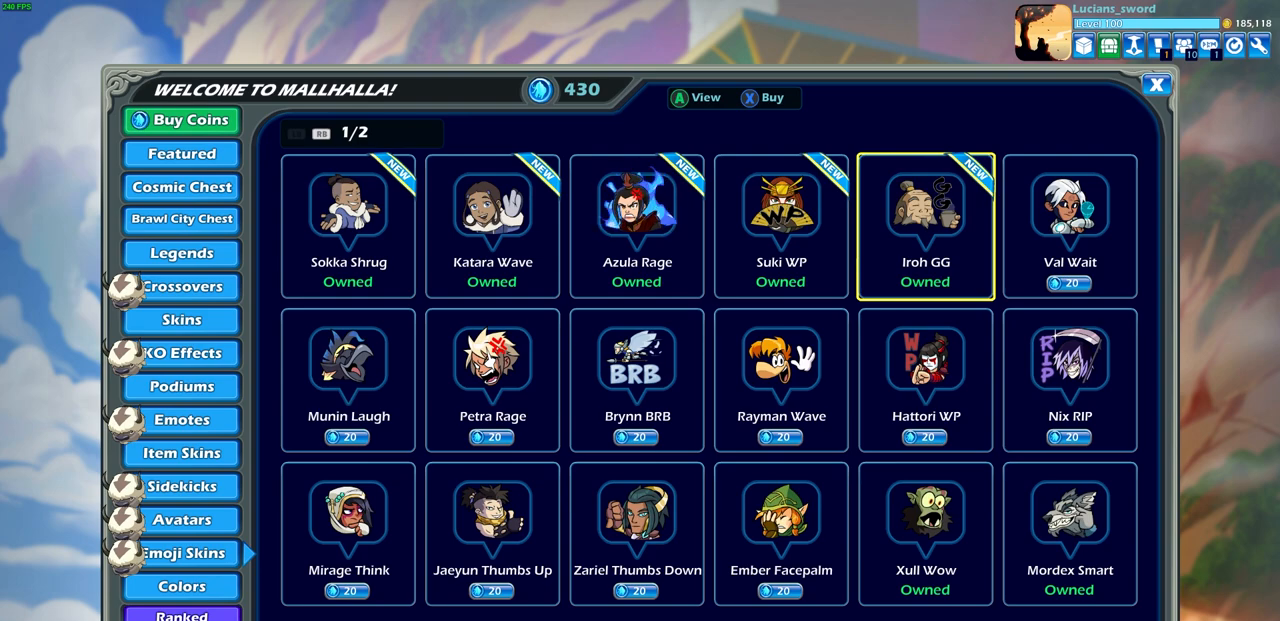
{"buttons": [], "left_stick": "center", "events": []}
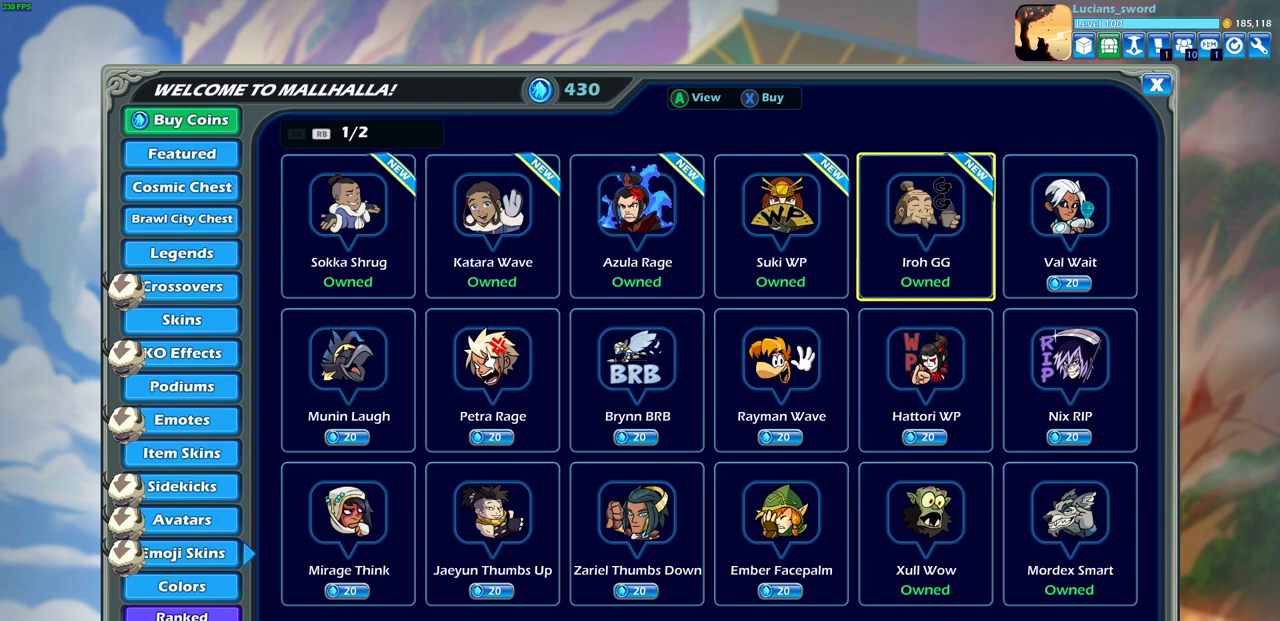
{"buttons": [], "left_stick": "center", "events": [[50, "SELECT", "down"], [217, "SELECT", "up"]]}
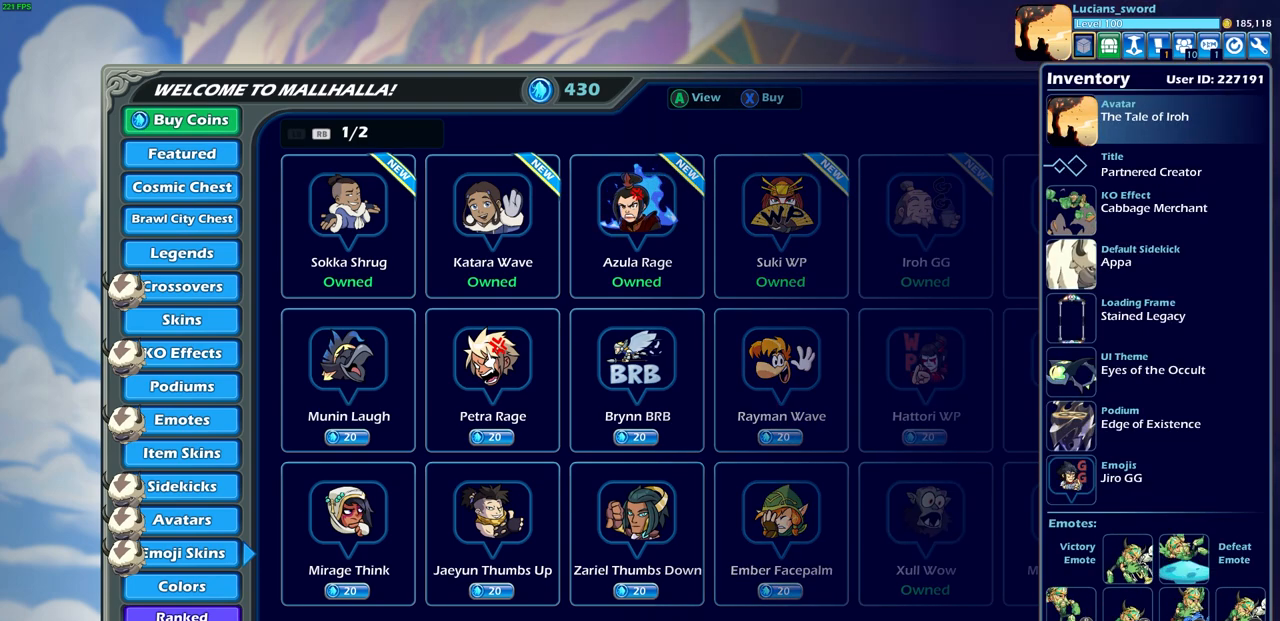
{"buttons": ["DPAD_DOWN"], "left_stick": "center", "events": [[167, "DPAD_DOWN", "down"], [267, "DPAD_DOWN", "up"], [350, "DPAD_DOWN", "down"], [433, "DPAD_DOWN", "up"], [500, "DPAD_DOWN", "down"]]}
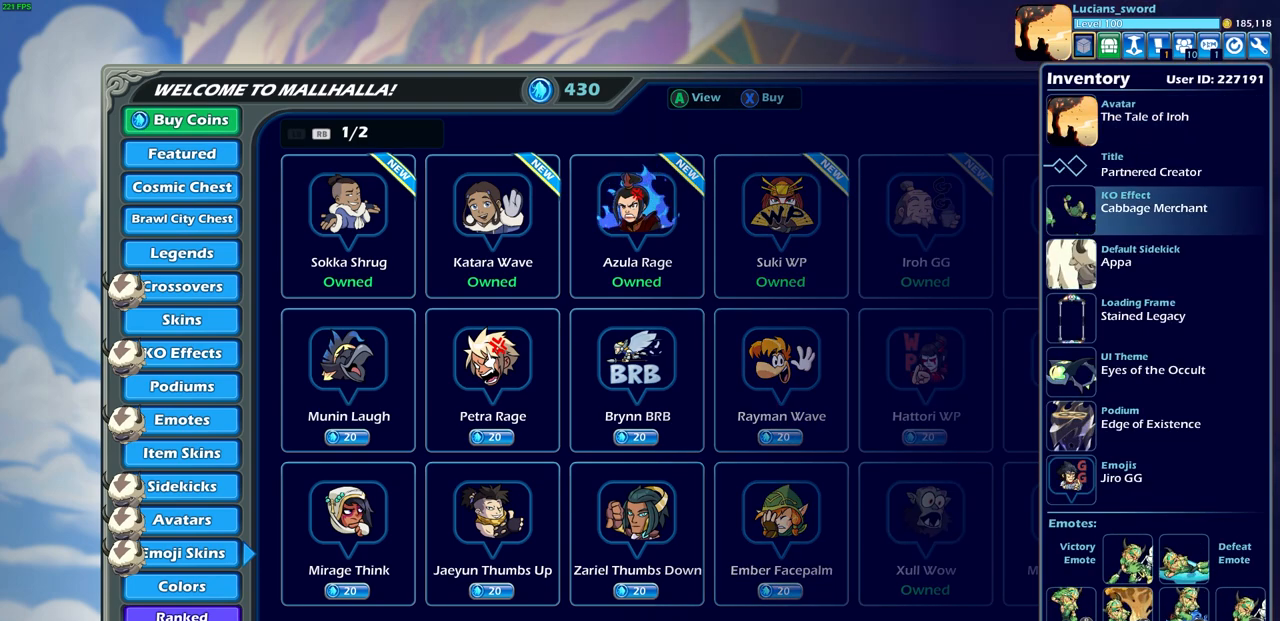
{"buttons": ["DPAD_DOWN"], "left_stick": "center", "events": [[83, "DPAD_DOWN", "up"], [167, "DPAD_DOWN", "down"], [217, "DPAD_DOWN", "up"], [317, "DPAD_DOWN", "down"], [383, "DPAD_DOWN", "up"], [483, "DPAD_DOWN", "down"]]}
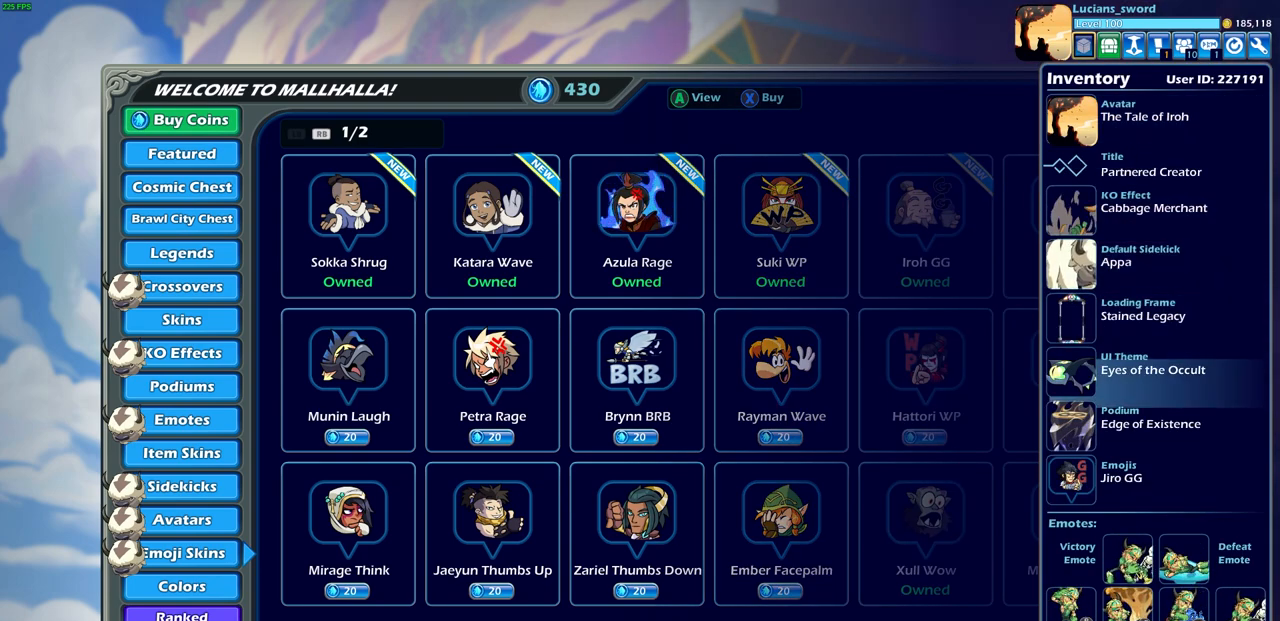
{"buttons": [], "left_stick": "center", "events": [[67, "DPAD_DOWN", "up"], [350, "DPAD_DOWN", "down"], [450, "DPAD_DOWN", "up"]]}
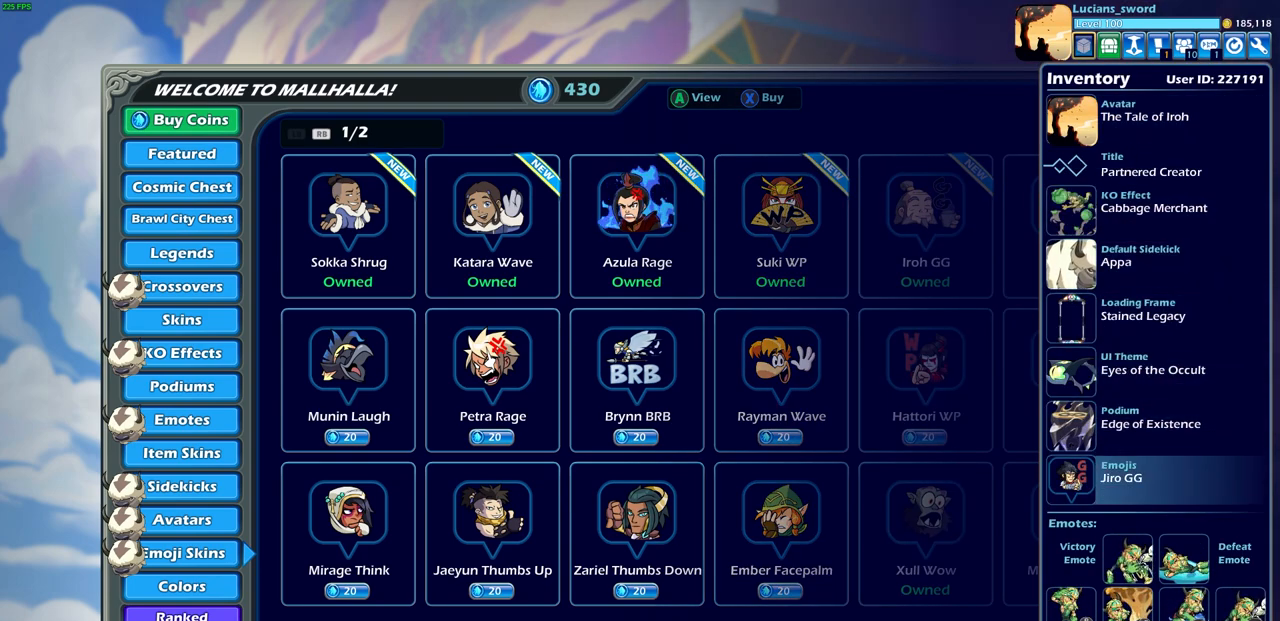
{"buttons": [], "left_stick": "center", "events": [[333, "CROSS", "down"], [450, "CROSS", "up"]]}
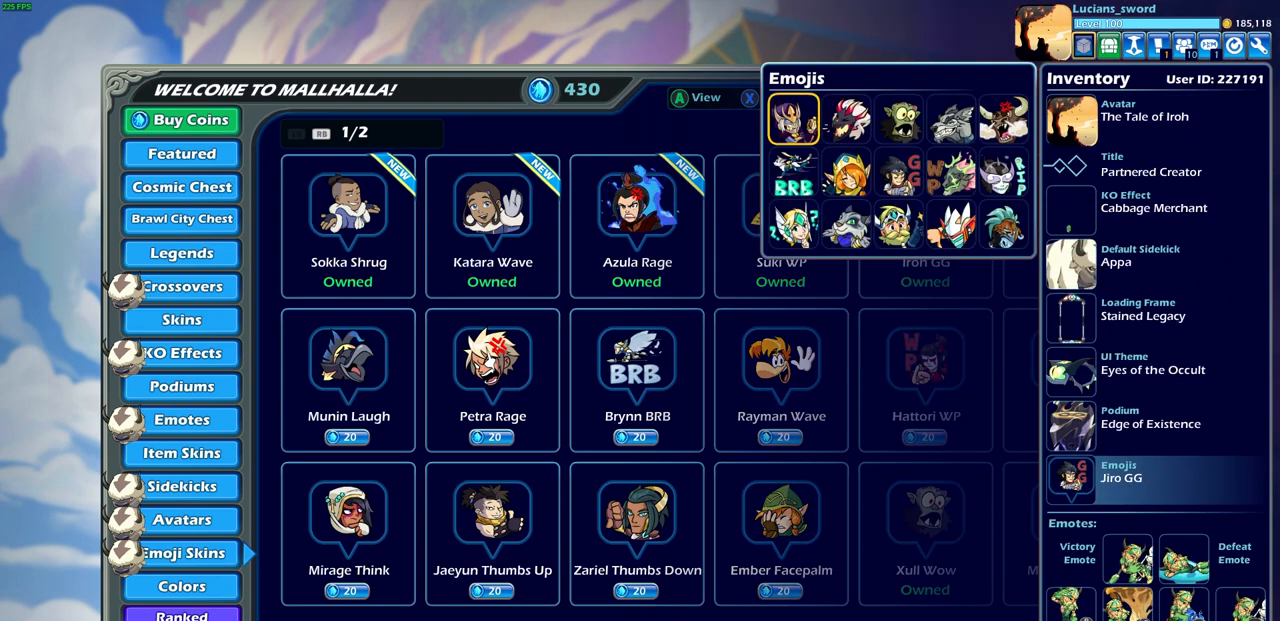
{"buttons": [], "left_stick": "center", "events": []}
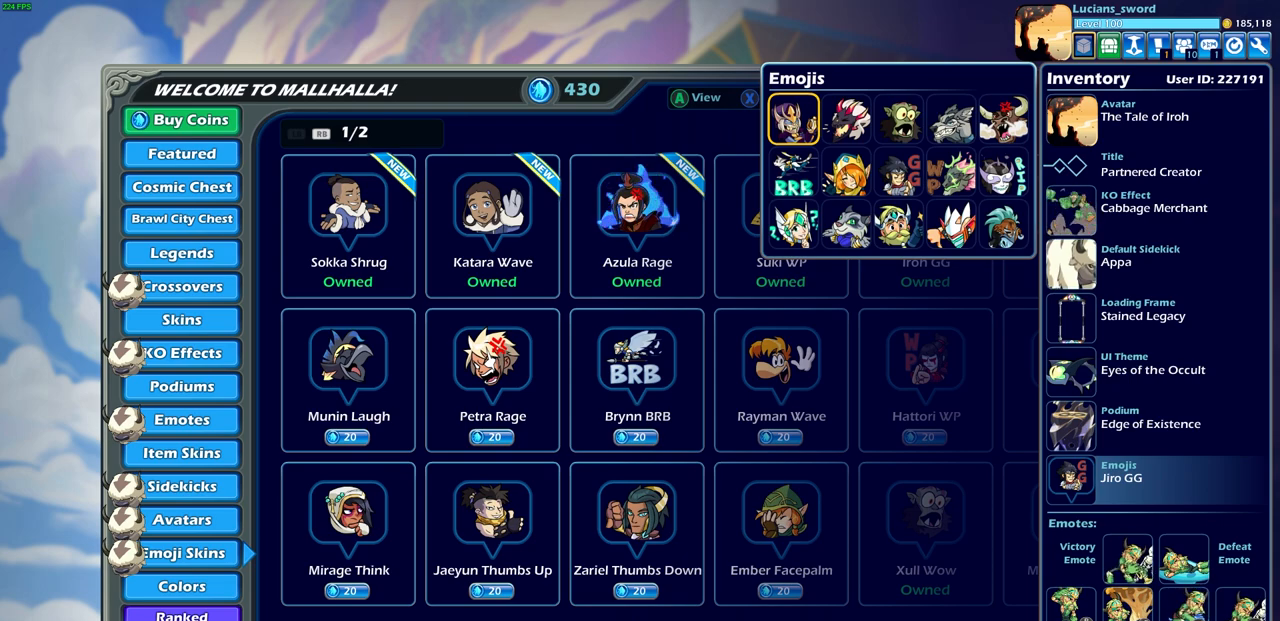
{"buttons": ["DPAD_LEFT"], "left_stick": "center", "events": [[183, "DPAD_RIGHT", "down"], [267, "DPAD_RIGHT", "up"], [500, "DPAD_LEFT", "down"]]}